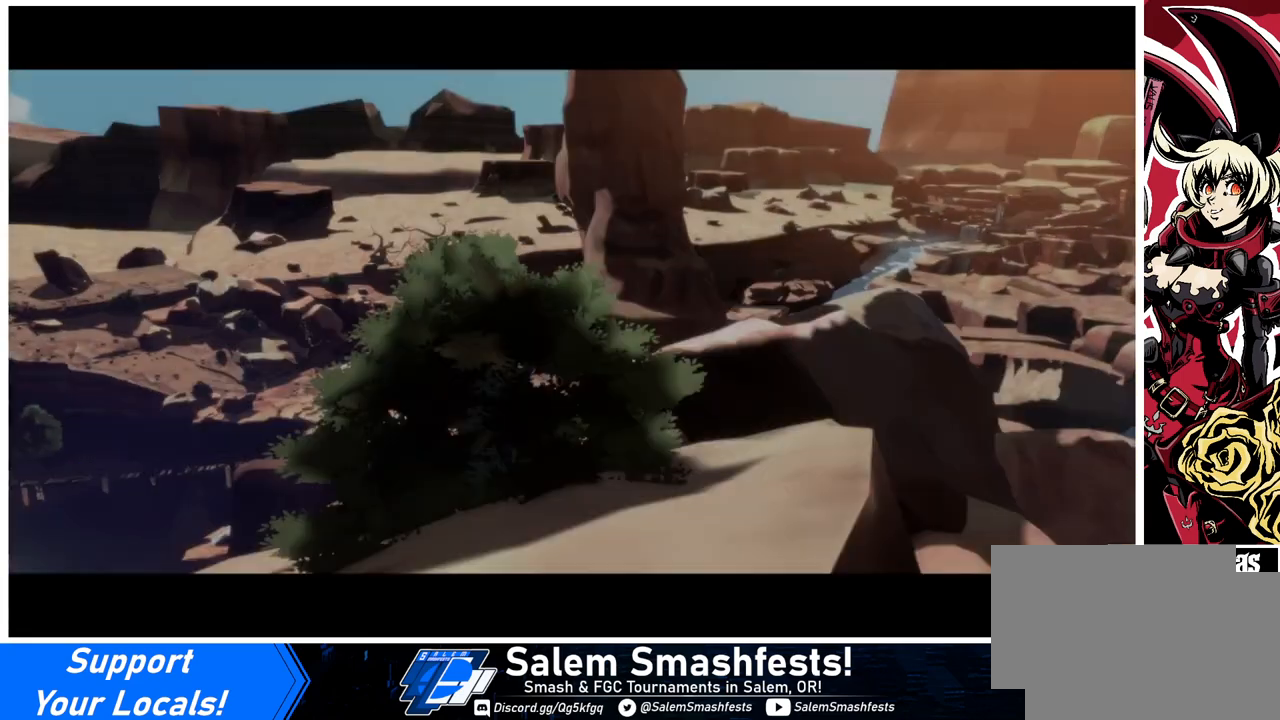
Gameplay with a controller (arcade stick); each line is a JSON object with the inputs held at the frame after it. "events" lists button and stick changes between this image and that frame as [ms after this image, input, new state], when the widget could be followed in between. Not read: L3 R3.
{"buttons": [], "events": [[167, "DPAD_LEFT", "down"], [233, "DPAD_DOWN", "down"], [367, "DPAD_DOWN", "up"], [367, "DPAD_LEFT", "up"]]}
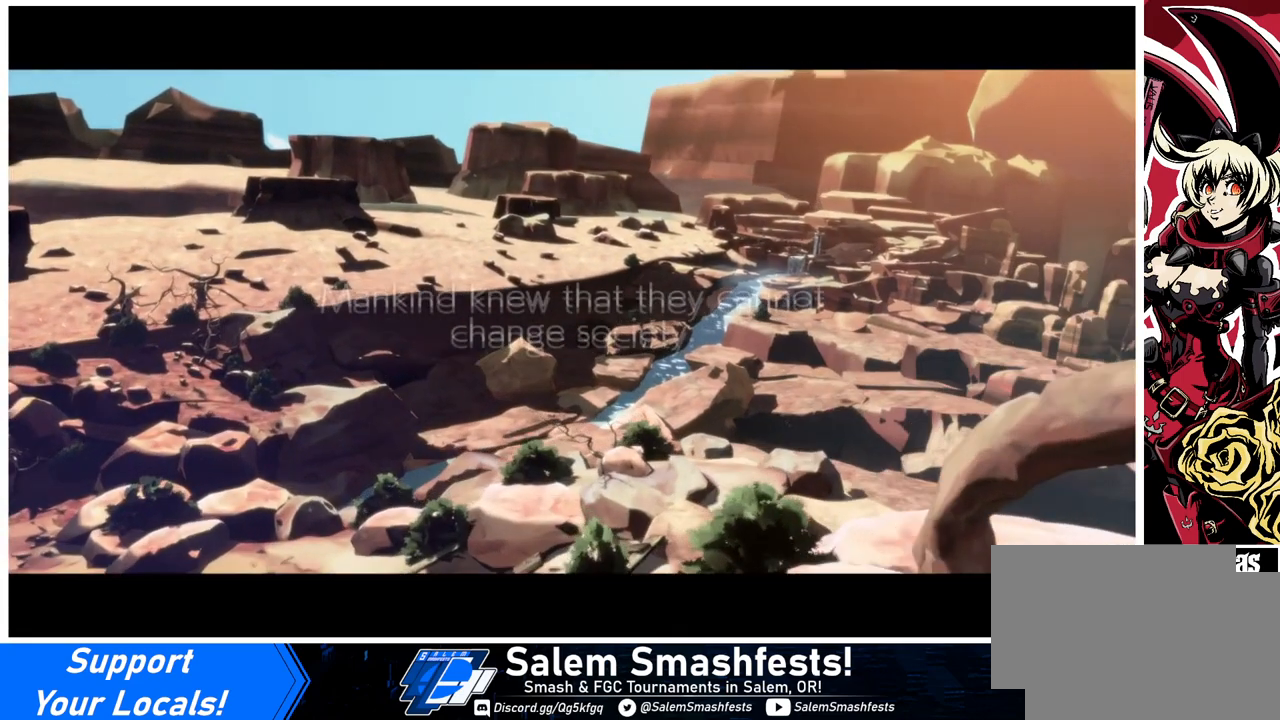
{"buttons": [], "events": []}
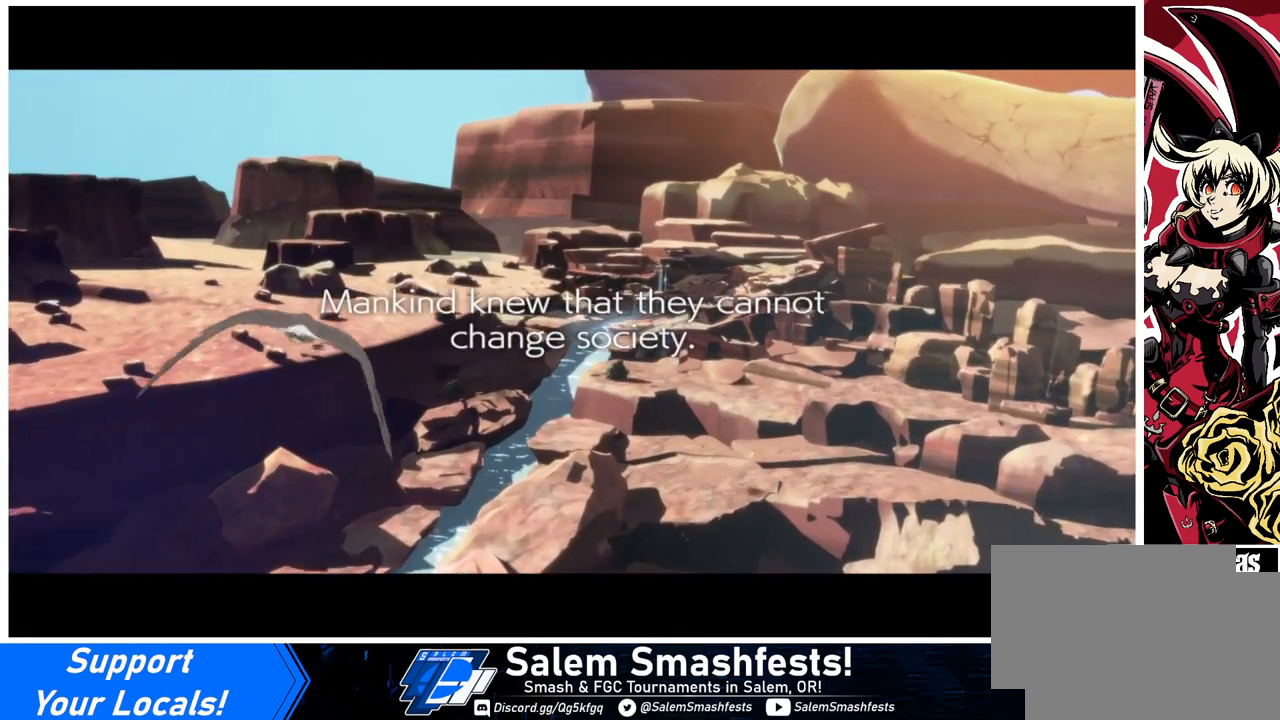
{"buttons": [], "events": []}
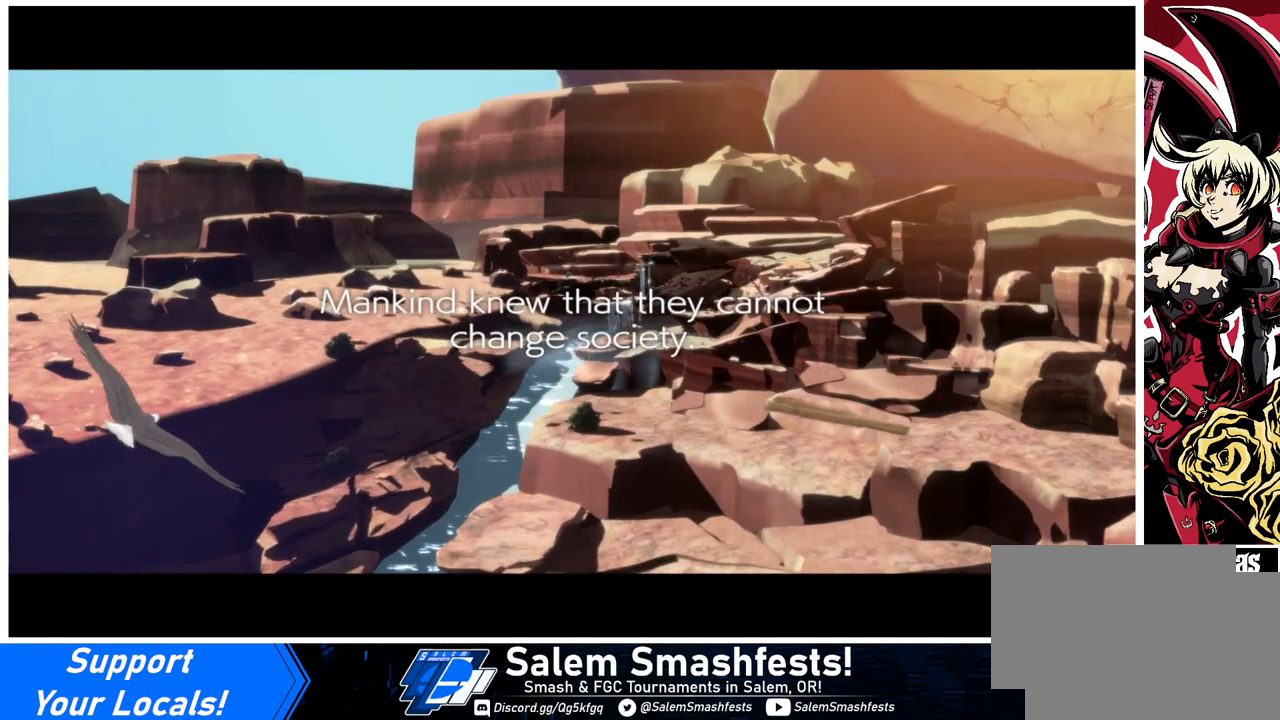
{"buttons": [], "events": []}
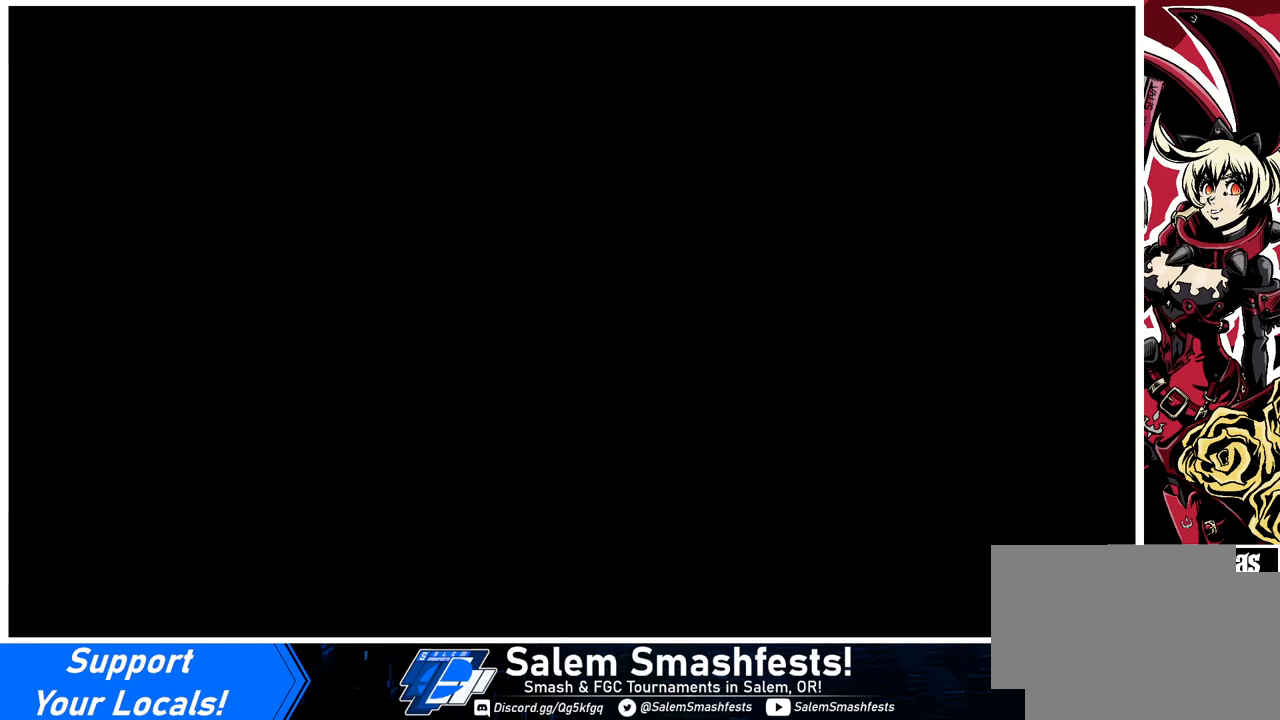
{"buttons": ["DPAD_DOWN"], "events": [[267, "DPAD_LEFT", "down"], [300, "DPAD_DOWN", "down"], [333, "DPAD_LEFT", "up"]]}
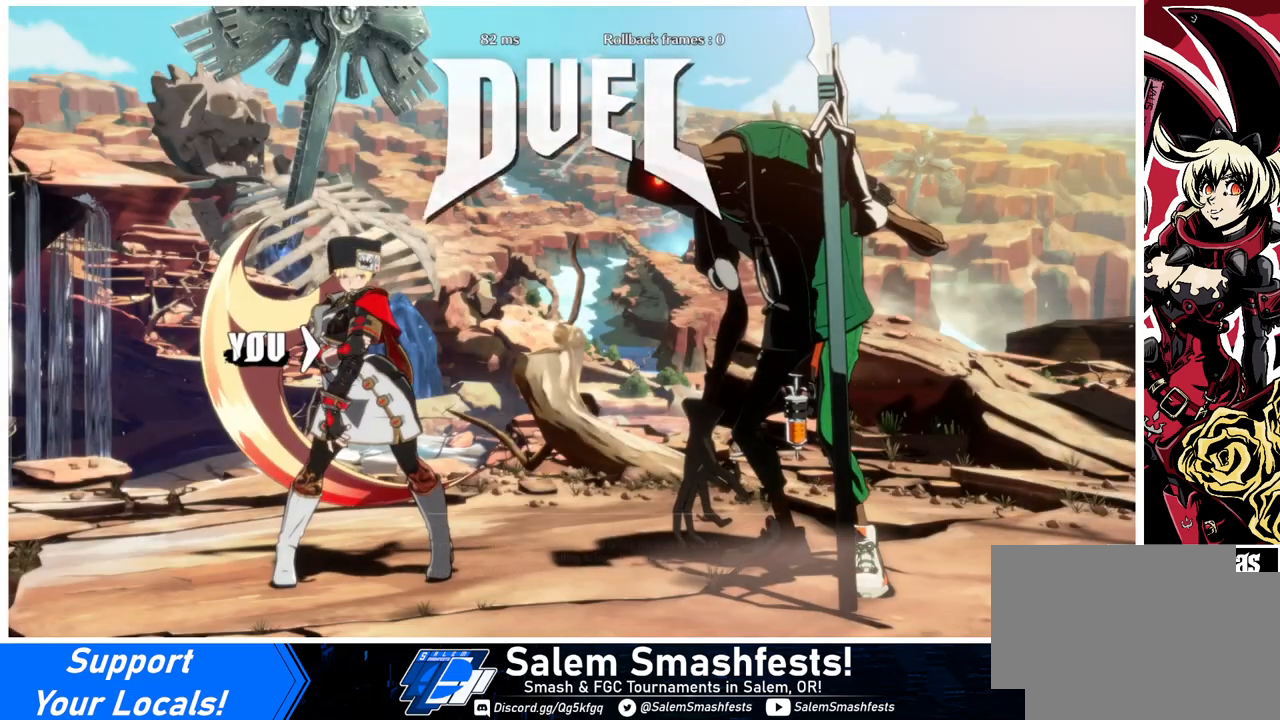
{"buttons": ["DPAD_RIGHT"], "events": [[67, "DPAD_DOWN", "up"], [67, "DPAD_LEFT", "down"], [367, "DPAD_LEFT", "up"], [400, "DPAD_RIGHT", "down"]]}
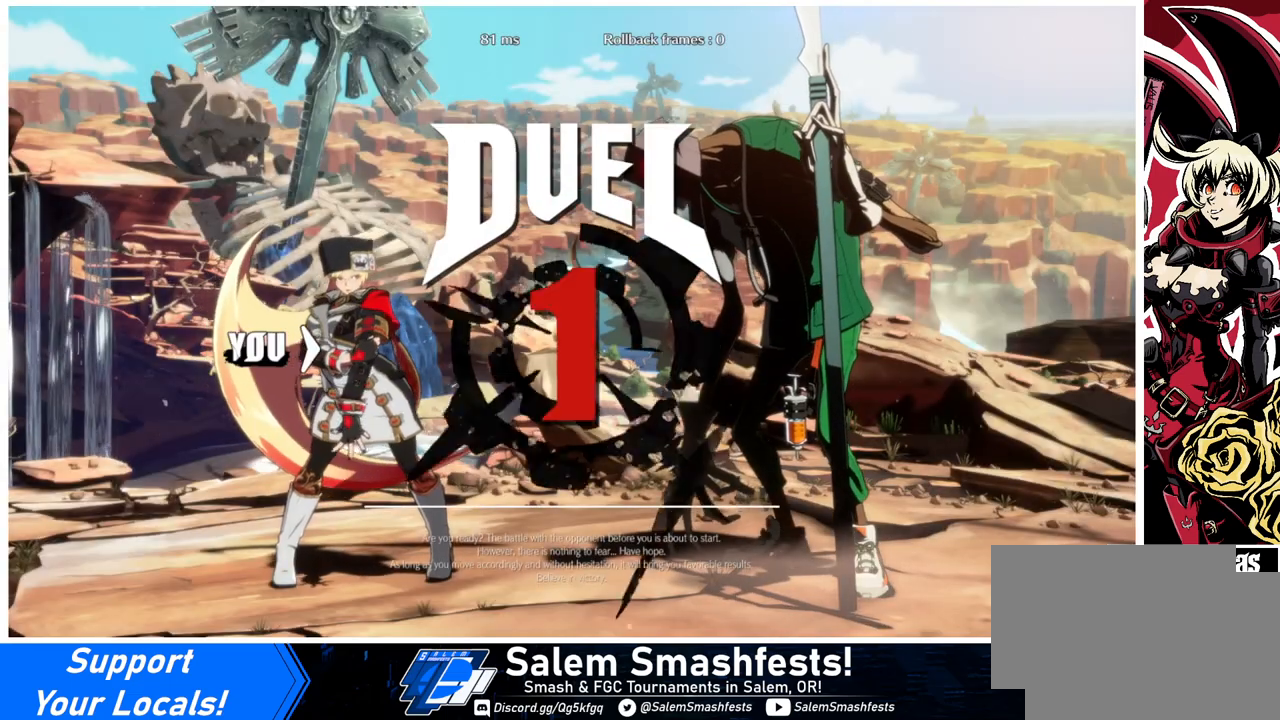
{"buttons": ["DPAD_DOWN"], "events": [[100, "DPAD_RIGHT", "up"], [333, "DPAD_LEFT", "down"], [367, "DPAD_DOWN", "down"], [467, "DPAD_LEFT", "up"]]}
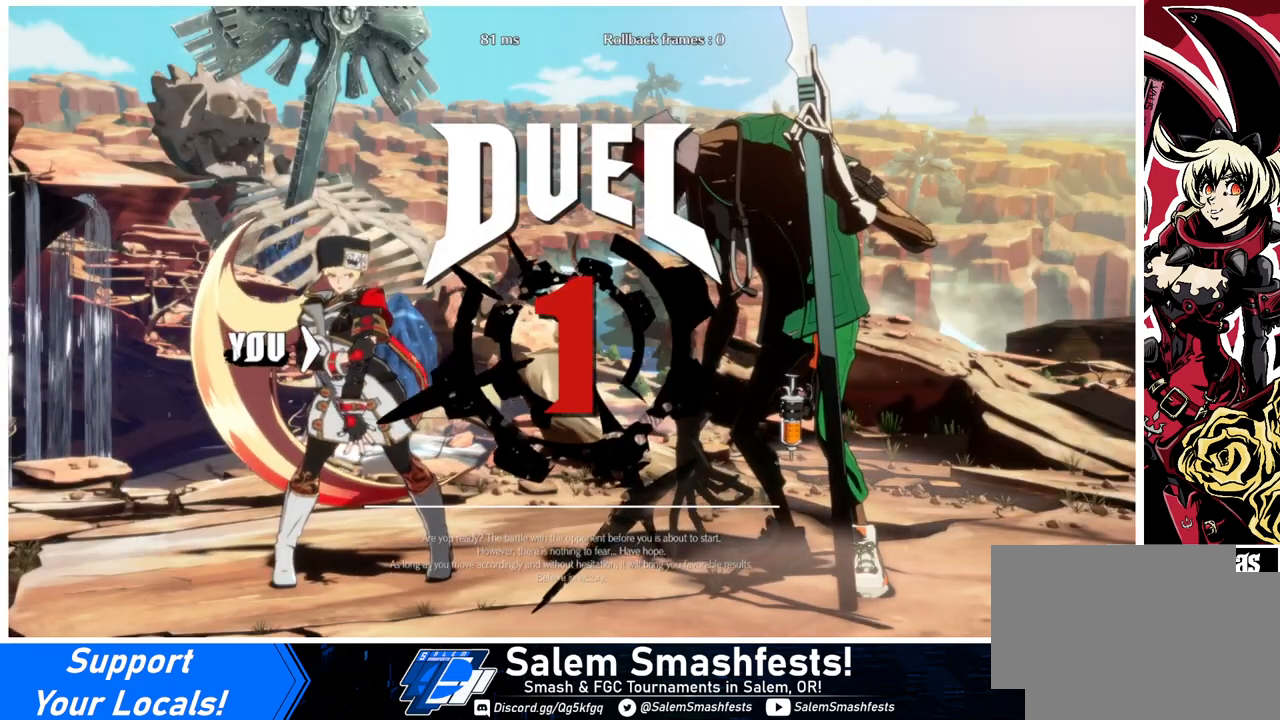
{"buttons": ["DPAD_RIGHT"], "events": [[100, "DPAD_DOWN", "up"], [200, "DPAD_LEFT", "down"], [300, "DPAD_DOWN", "down"], [367, "DPAD_LEFT", "up"], [433, "DPAD_RIGHT", "down"], [467, "DPAD_DOWN", "up"]]}
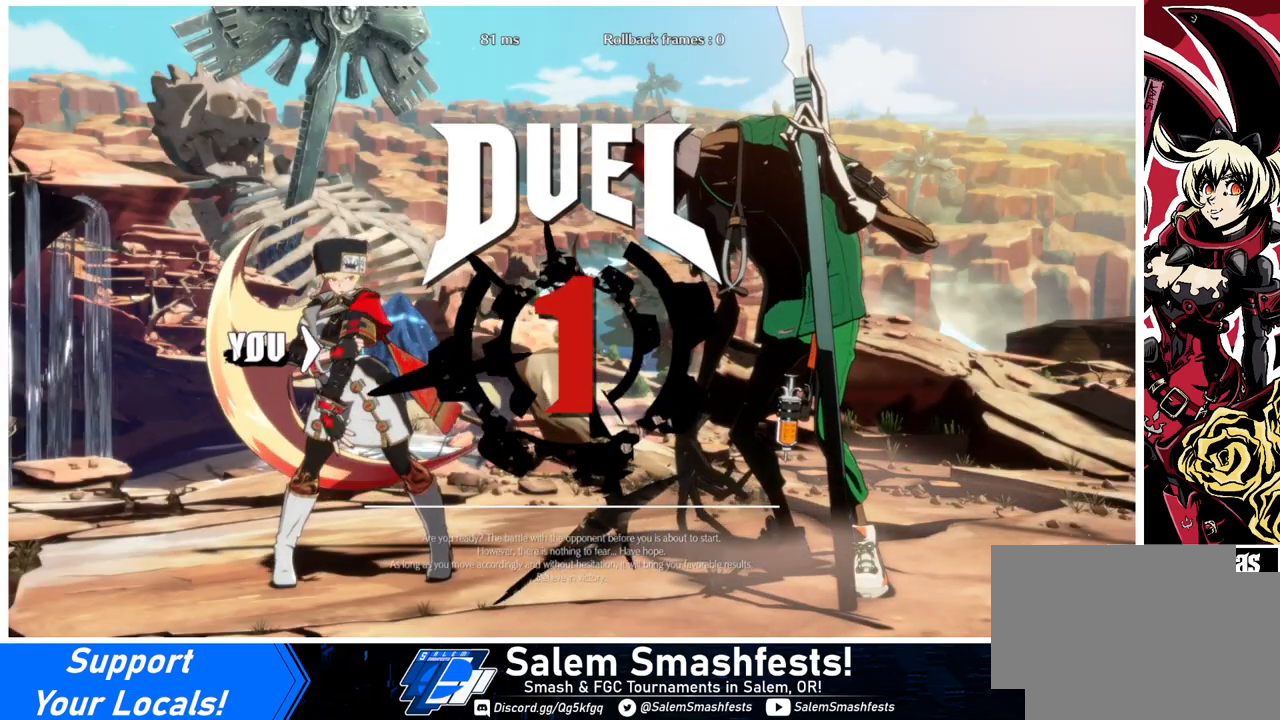
{"buttons": [], "events": [[267, "DPAD_DOWN", "down"], [267, "DPAD_RIGHT", "up"], [467, "DPAD_DOWN", "up"]]}
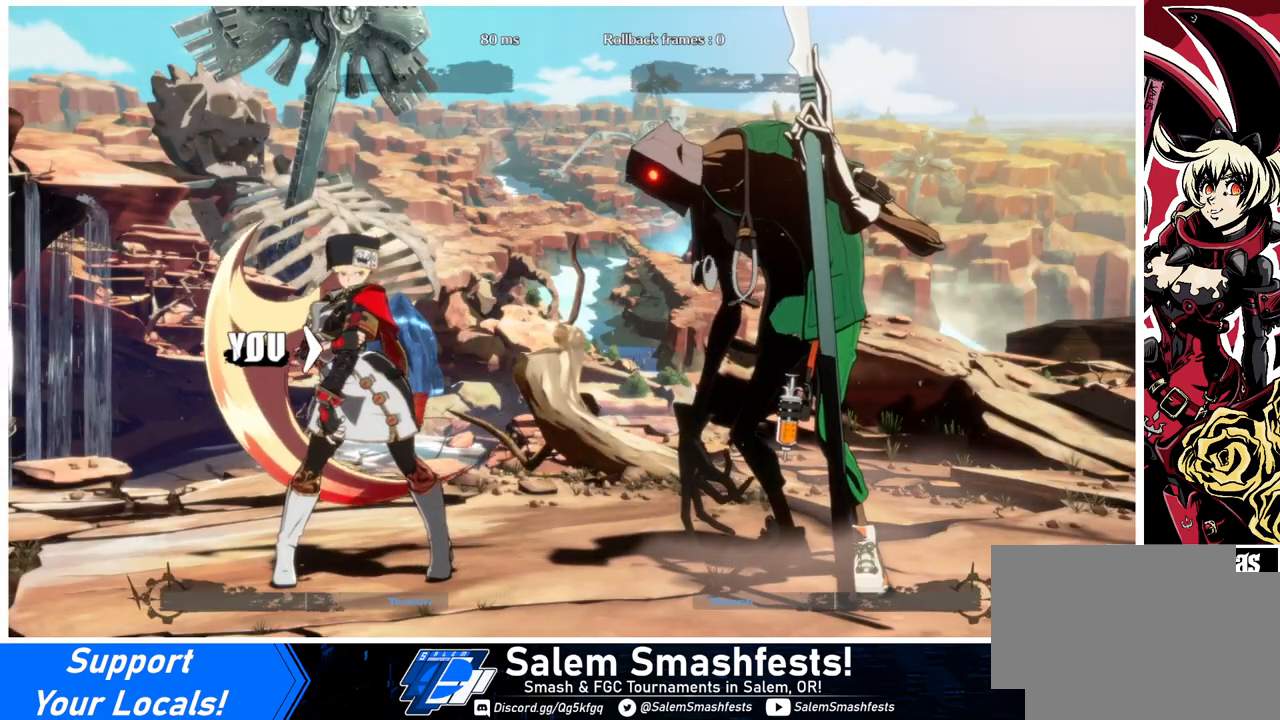
{"buttons": [], "events": [[33, "DPAD_LEFT", "down"], [233, "DPAD_LEFT", "up"], [267, "DPAD_RIGHT", "down"], [400, "DPAD_RIGHT", "up"]]}
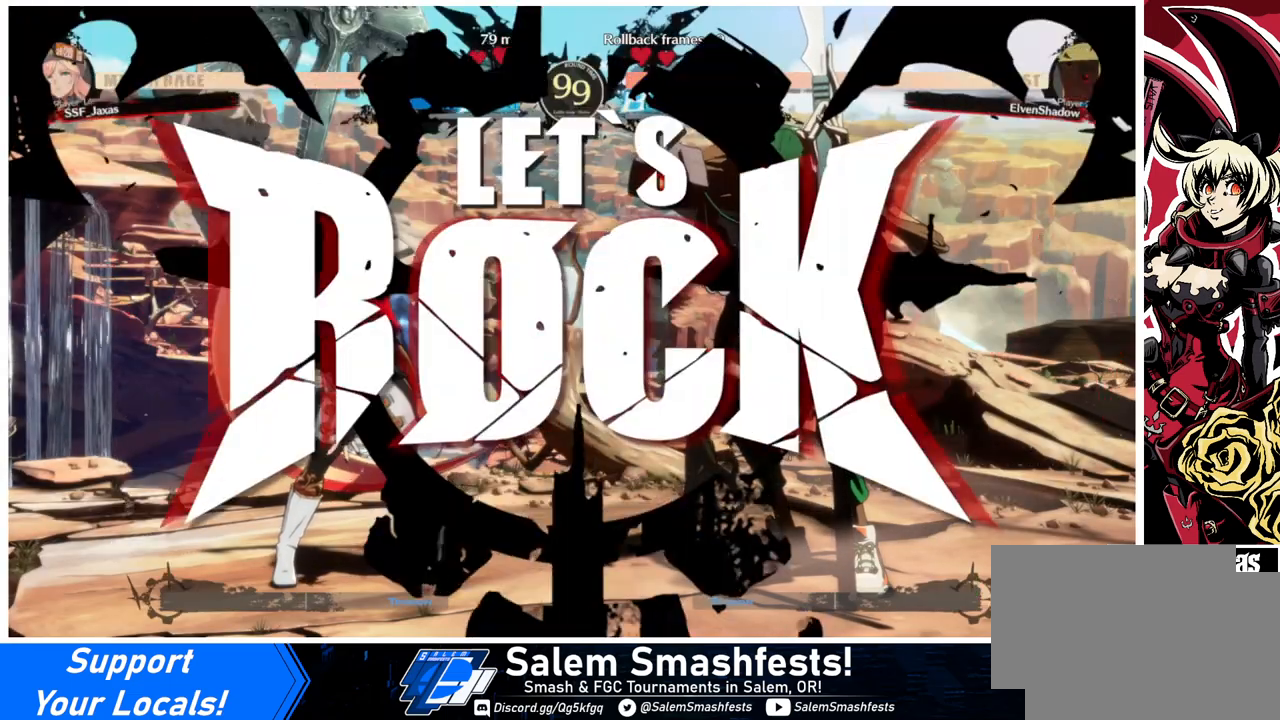
{"buttons": ["DPAD_DOWN", "DPAD_LEFT"], "events": [[333, "L1", "down"], [367, "DPAD_LEFT", "down"], [400, "DPAD_DOWN", "down"], [467, "L1", "up"]]}
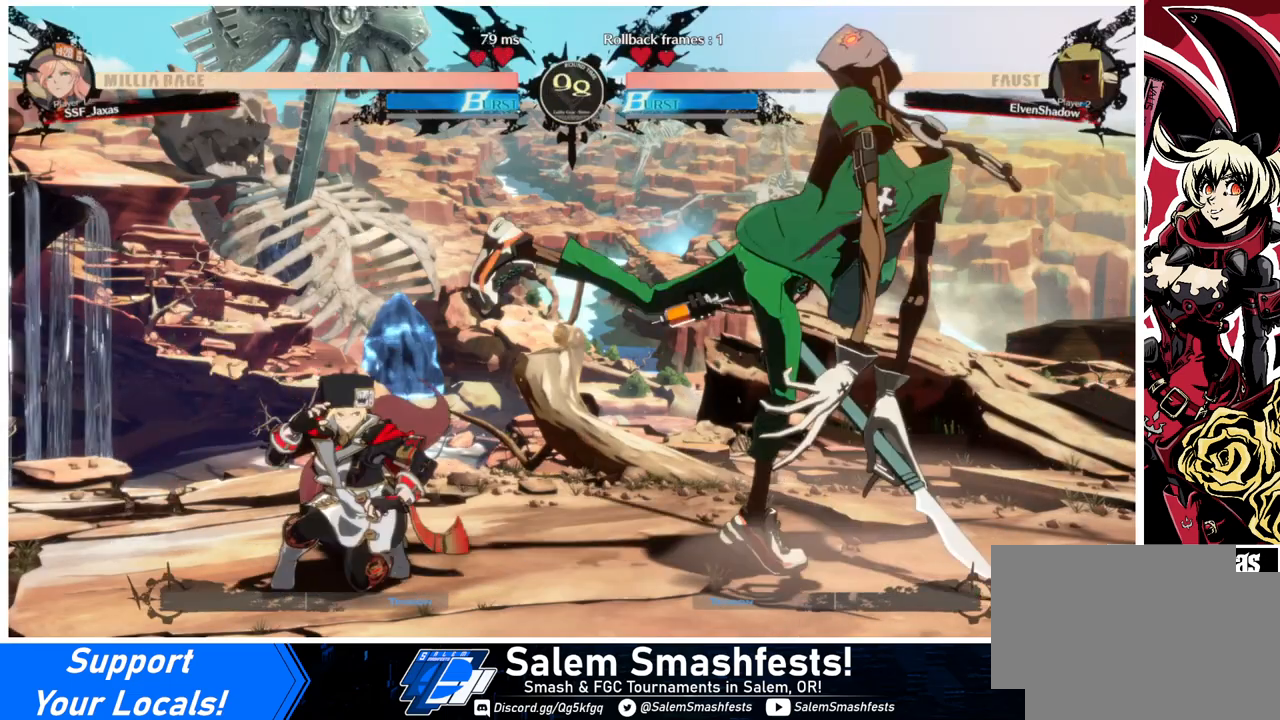
{"buttons": ["DPAD_DOWN", "DPAD_LEFT"], "events": []}
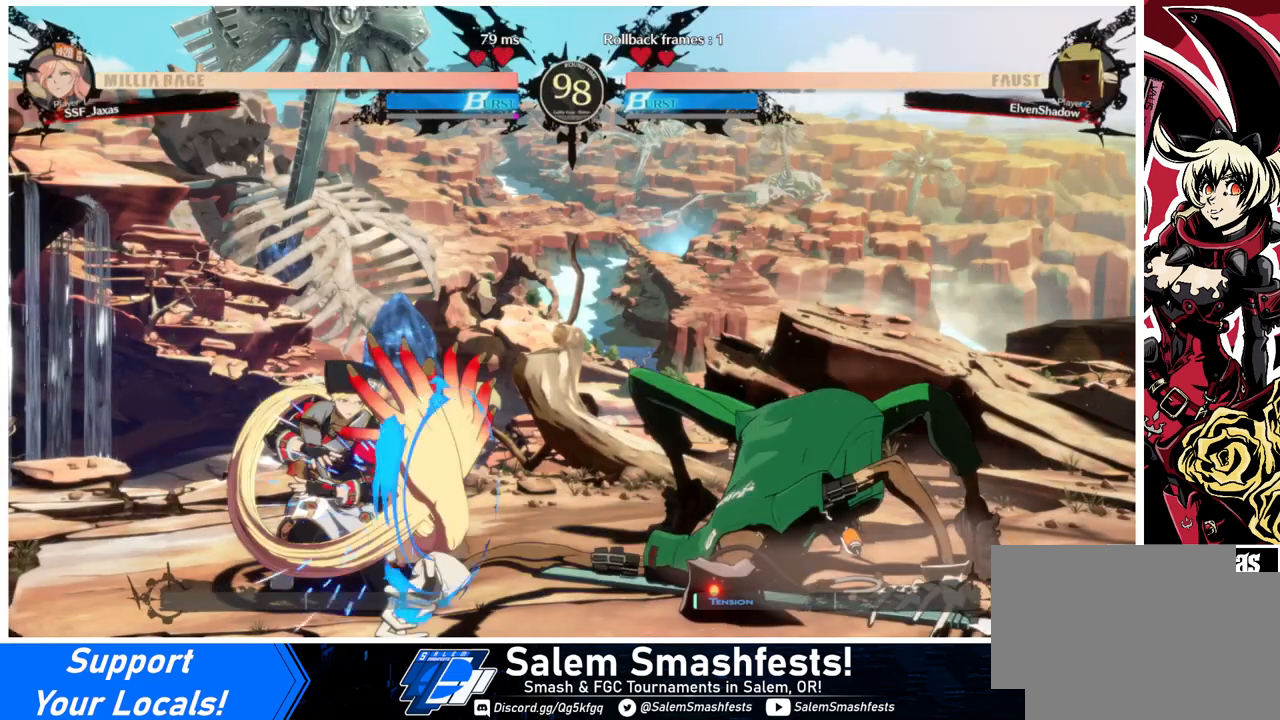
{"buttons": ["DPAD_DOWN", "DPAD_LEFT"], "events": [[33, "DPAD_DOWN", "up"], [133, "DPAD_DOWN", "down"]]}
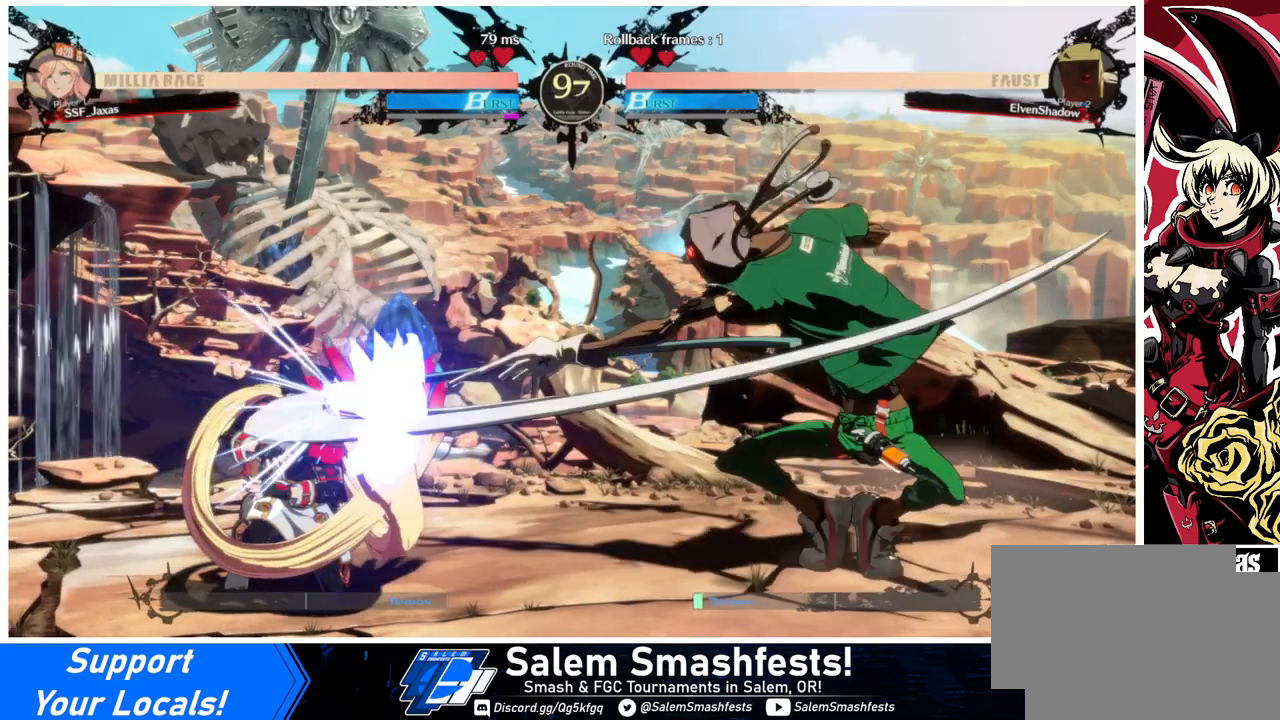
{"buttons": ["DPAD_DOWN", "DPAD_LEFT"], "events": []}
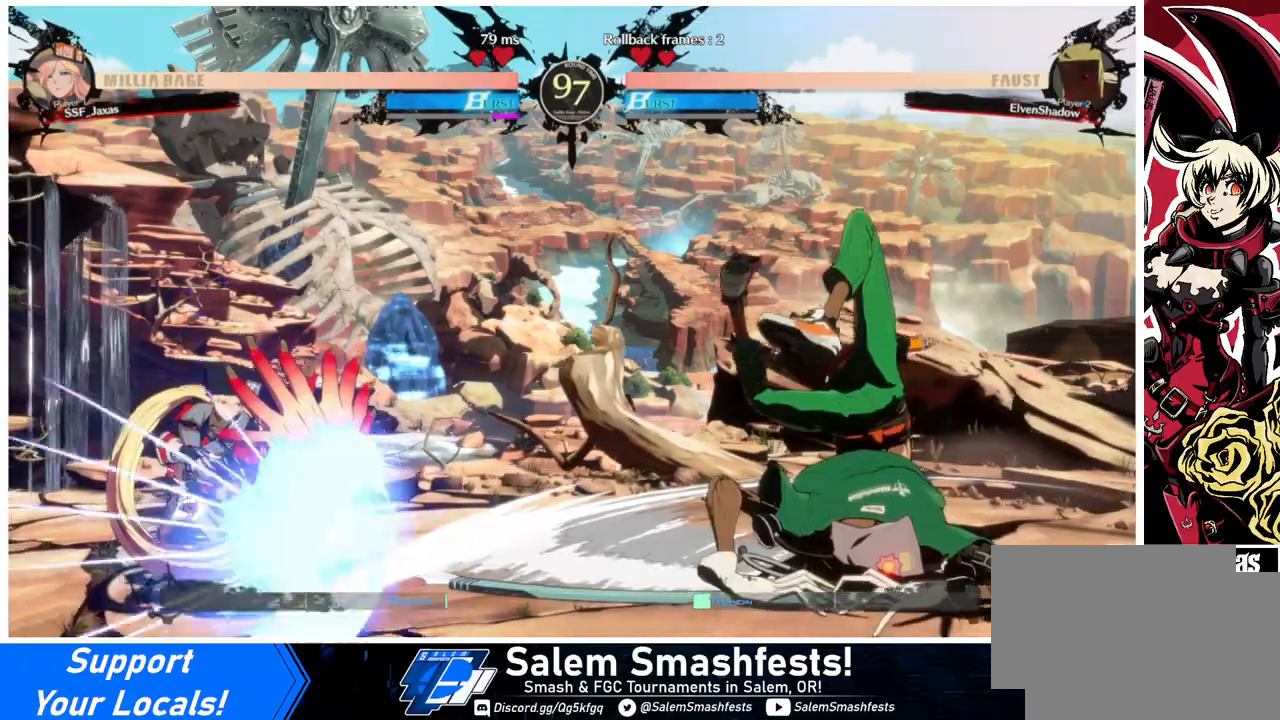
{"buttons": ["DPAD_RIGHT"], "events": [[233, "DPAD_DOWN", "up"], [267, "DPAD_LEFT", "up"], [333, "DPAD_RIGHT", "down"], [400, "DPAD_RIGHT", "up"], [467, "DPAD_RIGHT", "down"]]}
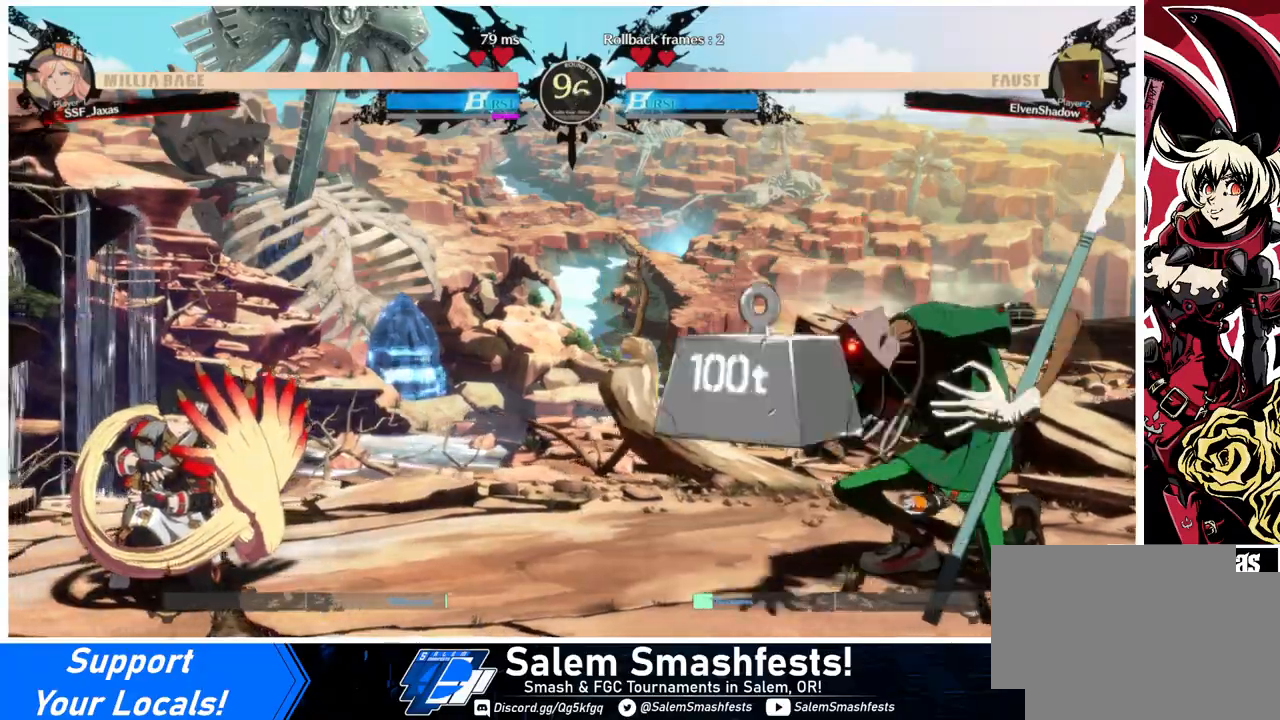
{"buttons": ["SQUARE"], "events": [[333, "DPAD_UP", "down"], [400, "SQUARE", "down"], [467, "DPAD_UP", "up"], [500, "DPAD_RIGHT", "up"]]}
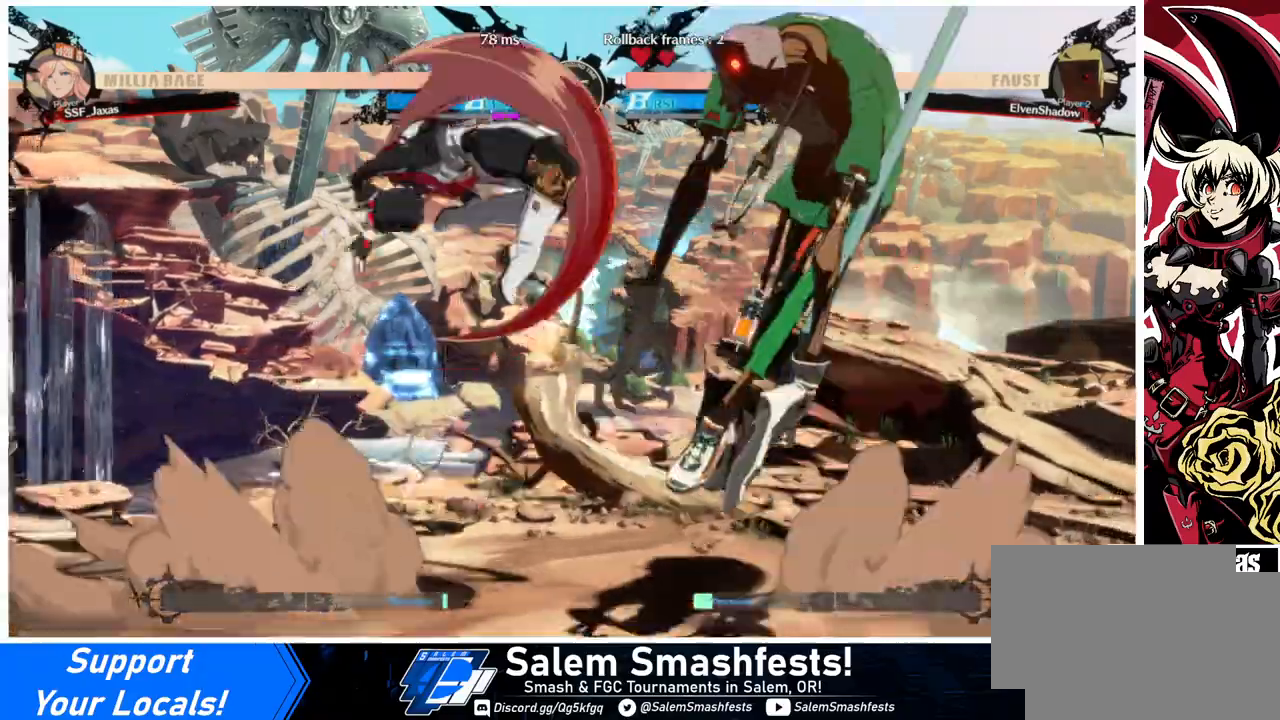
{"buttons": [], "events": [[67, "SQUARE", "up"], [233, "L1", "down"], [367, "L1", "up"]]}
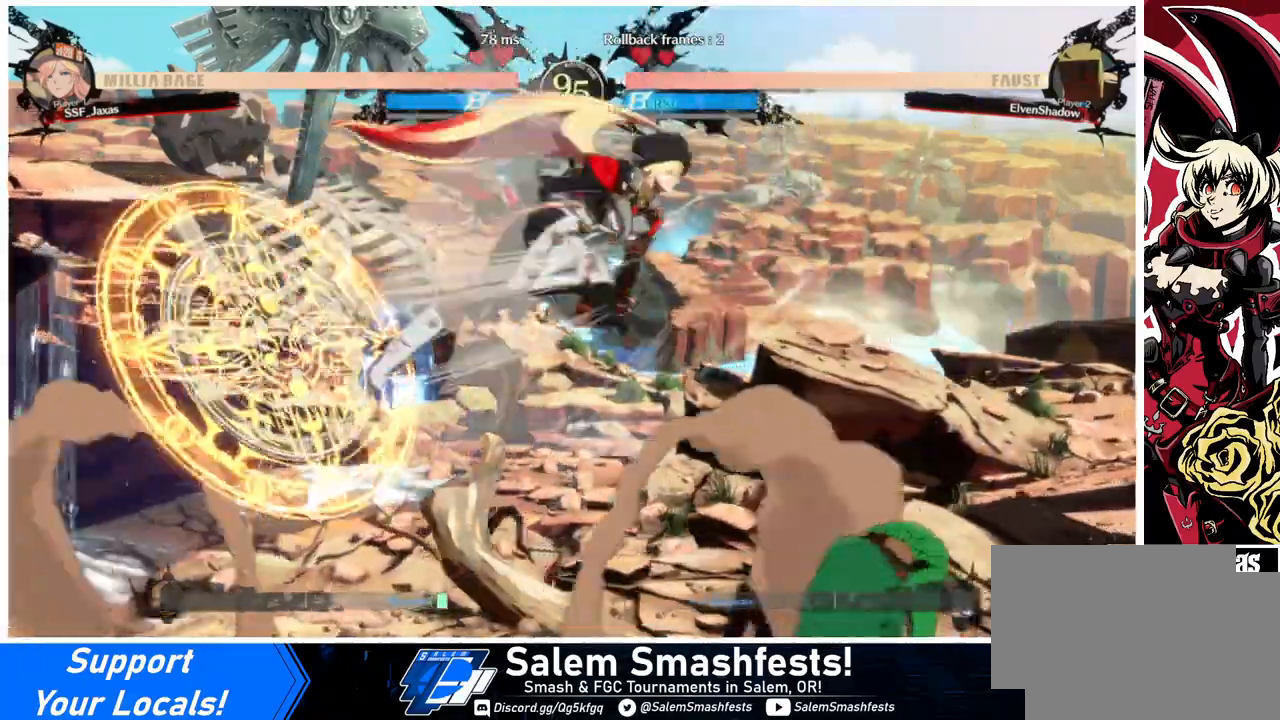
{"buttons": ["DPAD_DOWN", "DPAD_LEFT"], "events": [[333, "DPAD_DOWN", "down"], [333, "DPAD_LEFT", "down"]]}
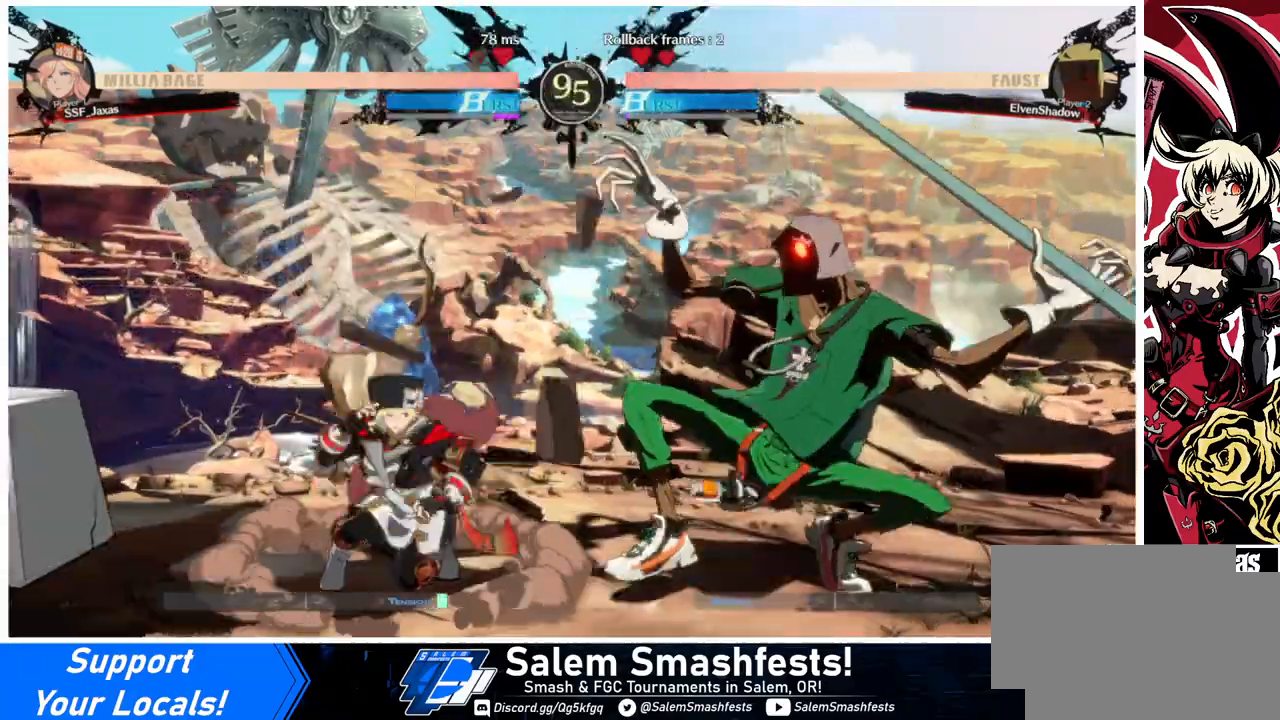
{"buttons": ["DPAD_RIGHT"], "events": [[233, "R2", "down"], [267, "DPAD_LEFT", "up"], [300, "R2", "up"], [467, "DPAD_RIGHT", "down"], [500, "DPAD_DOWN", "up"]]}
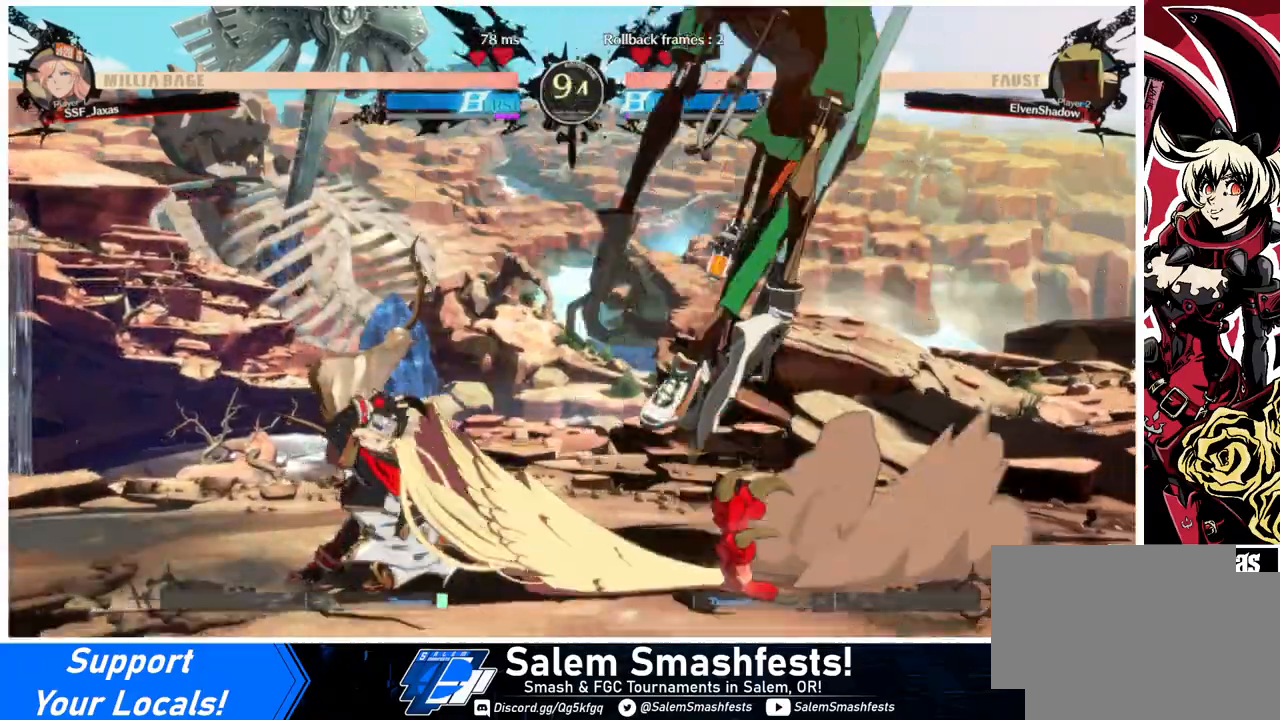
{"buttons": ["DPAD_LEFT"], "events": [[67, "R1", "down"], [167, "DPAD_RIGHT", "up"], [233, "R1", "up"], [300, "DPAD_LEFT", "down"]]}
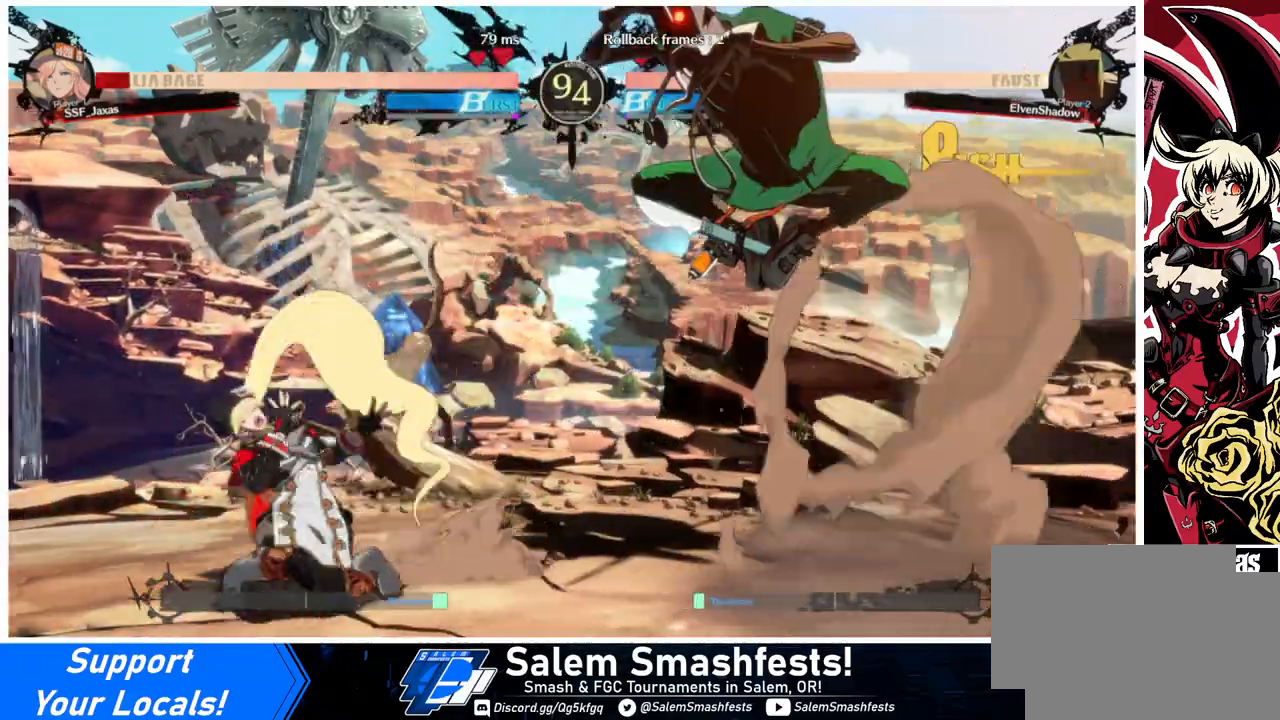
{"buttons": [], "events": [[267, "DPAD_UP", "down"], [333, "DPAD_LEFT", "up"], [367, "L1", "down"], [400, "DPAD_UP", "up"], [467, "L1", "up"]]}
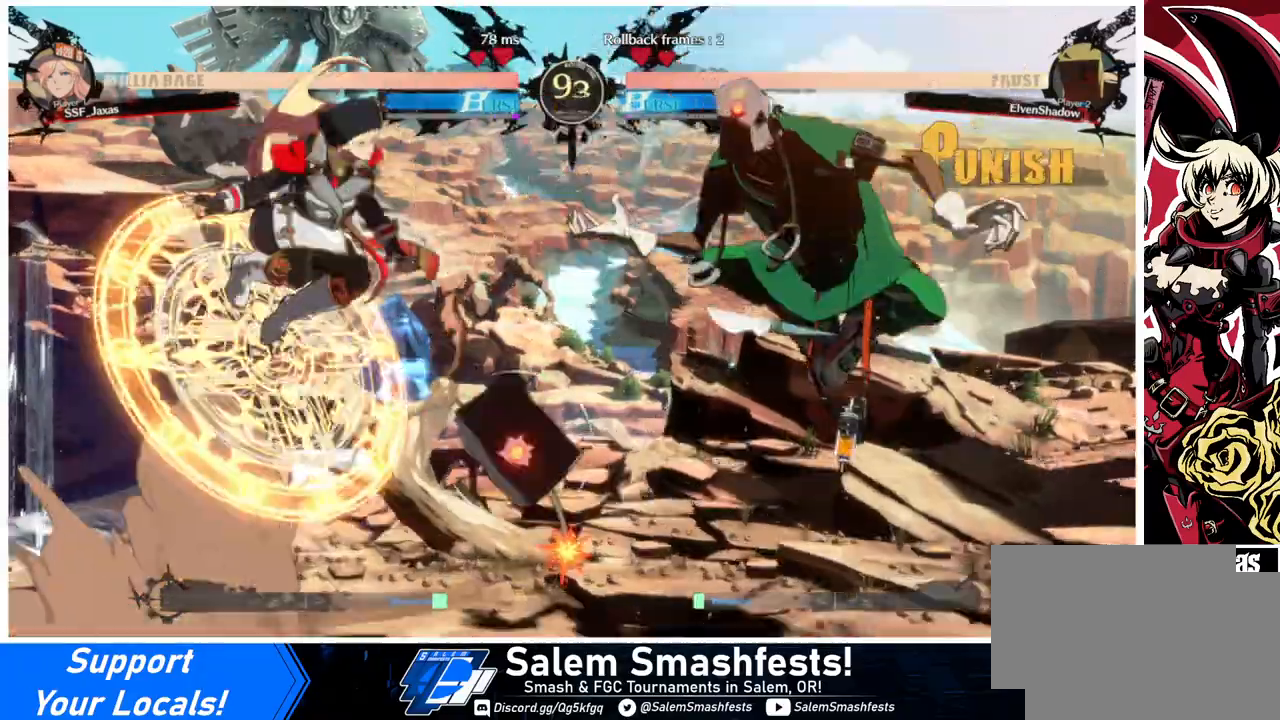
{"buttons": ["L1"], "events": [[200, "R1", "down"], [333, "R1", "up"], [433, "L1", "down"]]}
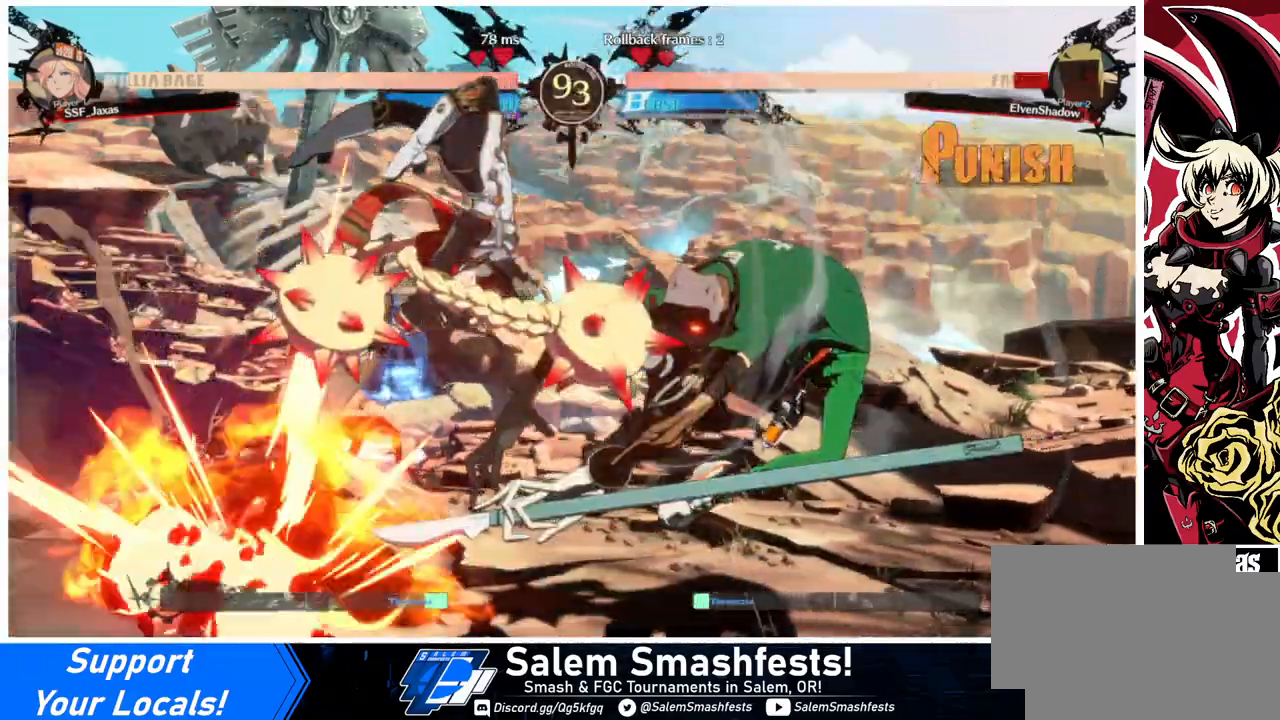
{"buttons": [], "events": [[100, "L1", "up"], [200, "R1", "down"], [367, "R1", "up"]]}
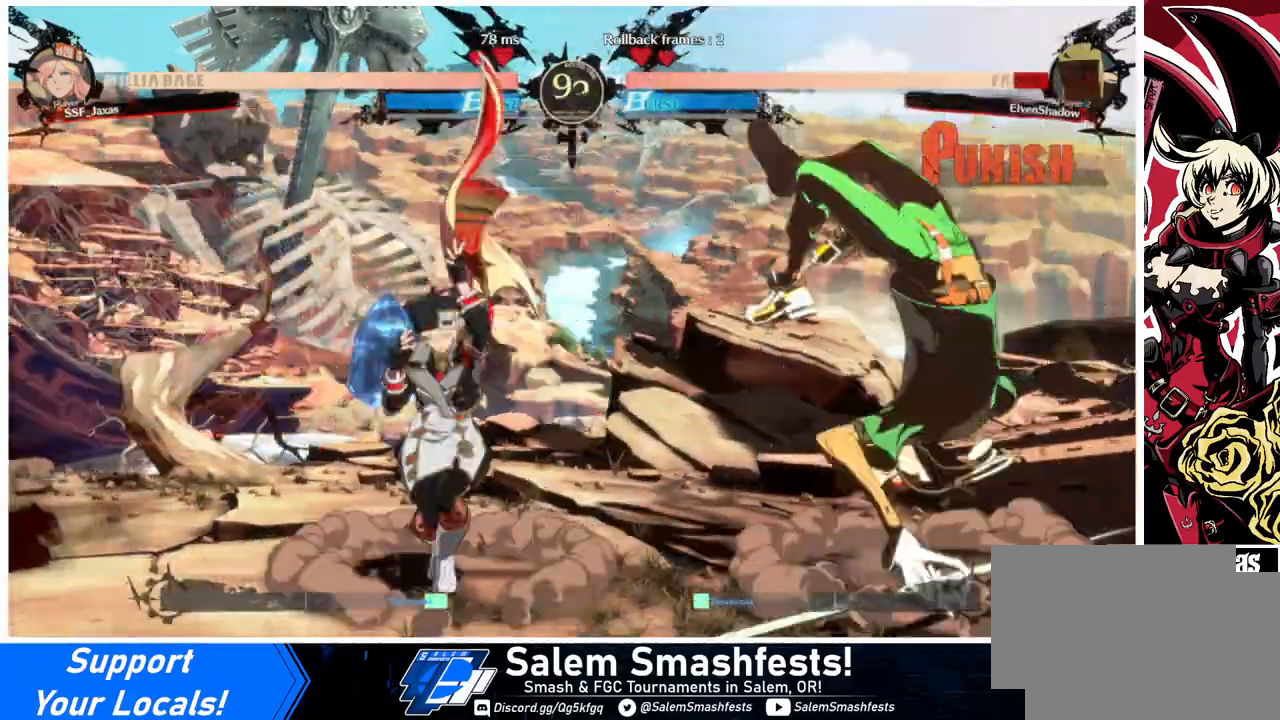
{"buttons": ["SQUARE", "TRIANGLE", "DPAD_DOWN", "DPAD_LEFT"], "events": [[133, "DPAD_RIGHT", "down"], [200, "DPAD_RIGHT", "up"], [267, "DPAD_RIGHT", "down"], [367, "DPAD_DOWN", "down"], [367, "DPAD_RIGHT", "up"], [400, "DPAD_LEFT", "down"], [433, "SQUARE", "down"], [433, "TRIANGLE", "down"]]}
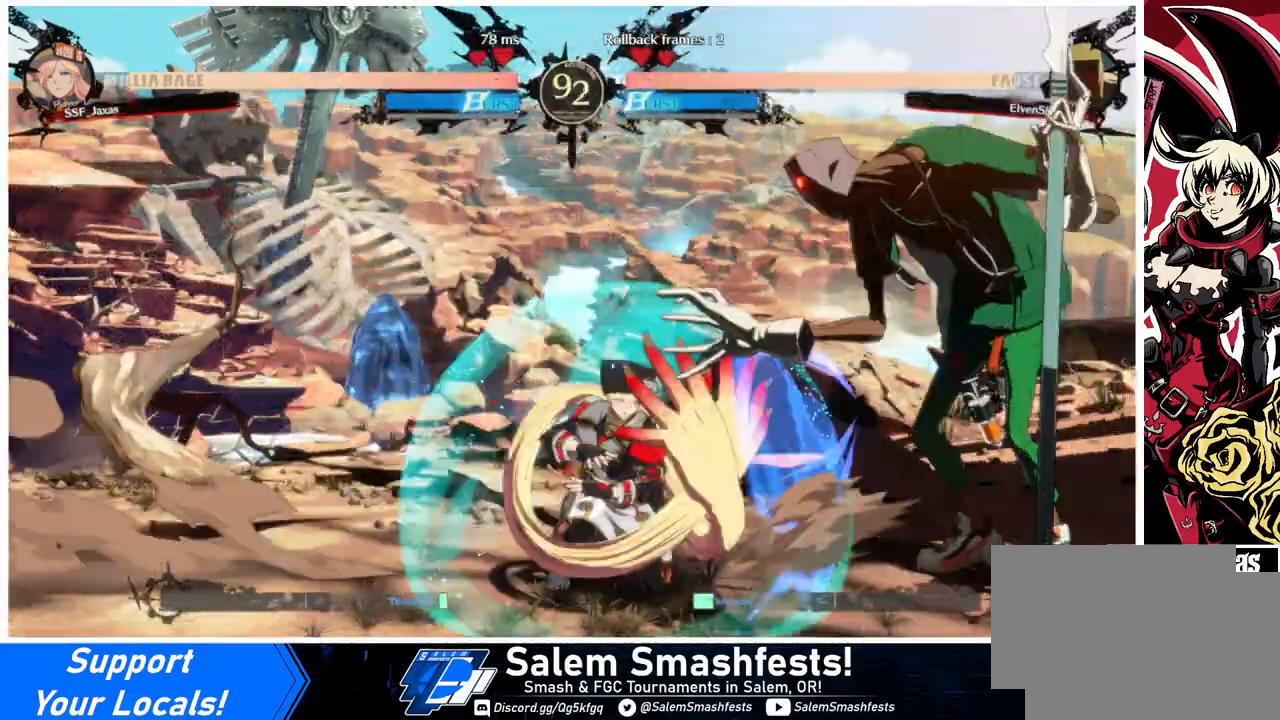
{"buttons": ["DPAD_DOWN", "DPAD_LEFT"], "events": [[33, "SQUARE", "up"], [33, "TRIANGLE", "up"]]}
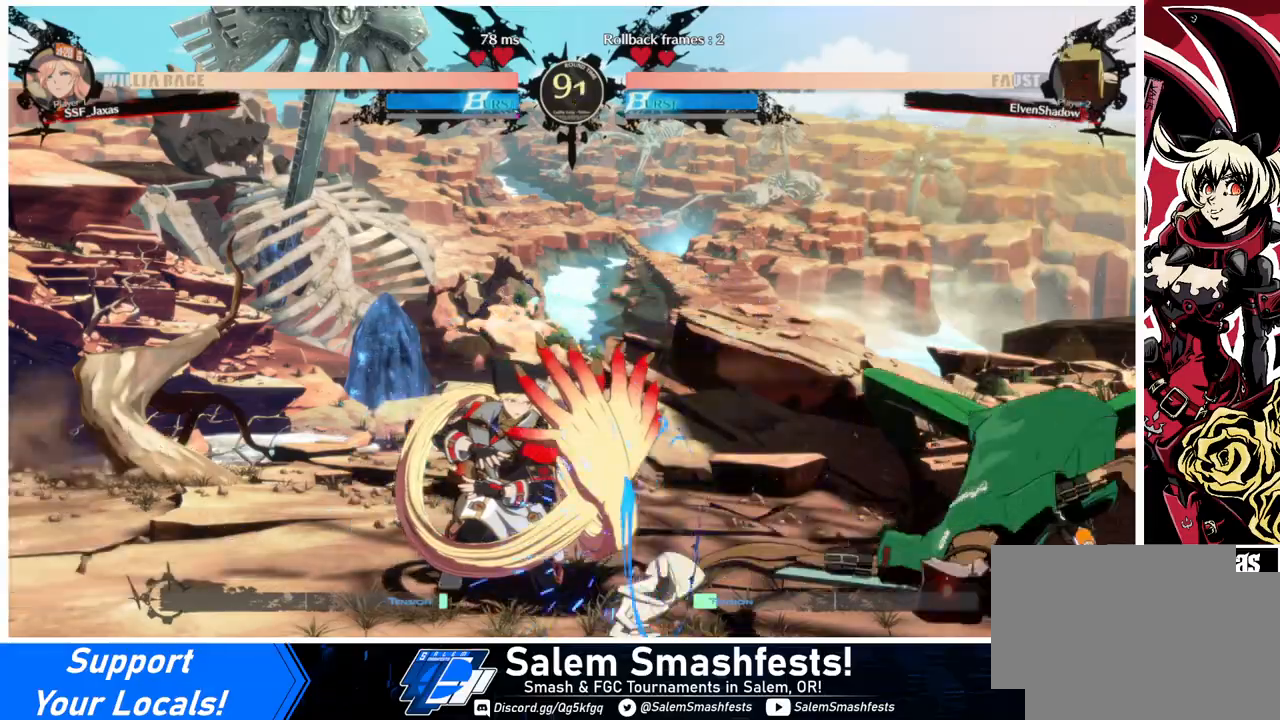
{"buttons": ["DPAD_LEFT"], "events": [[267, "DPAD_DOWN", "up"], [267, "DPAD_LEFT", "up"], [267, "DPAD_UP", "down"], [333, "L1", "down"], [400, "DPAD_UP", "up"], [400, "L1", "up"], [500, "DPAD_LEFT", "down"]]}
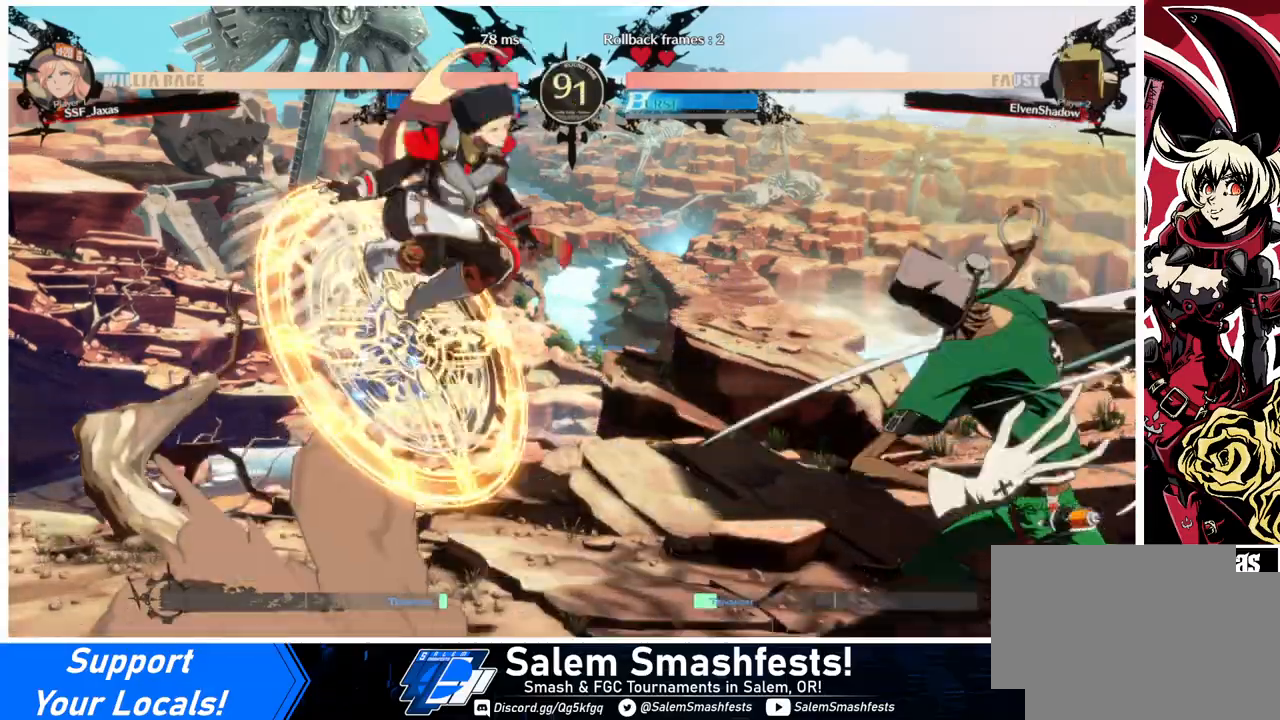
{"buttons": [], "events": [[167, "TRIANGLE", "down"], [300, "DPAD_DOWN", "down"], [333, "TRIANGLE", "up"], [467, "DPAD_LEFT", "up"], [500, "DPAD_DOWN", "up"]]}
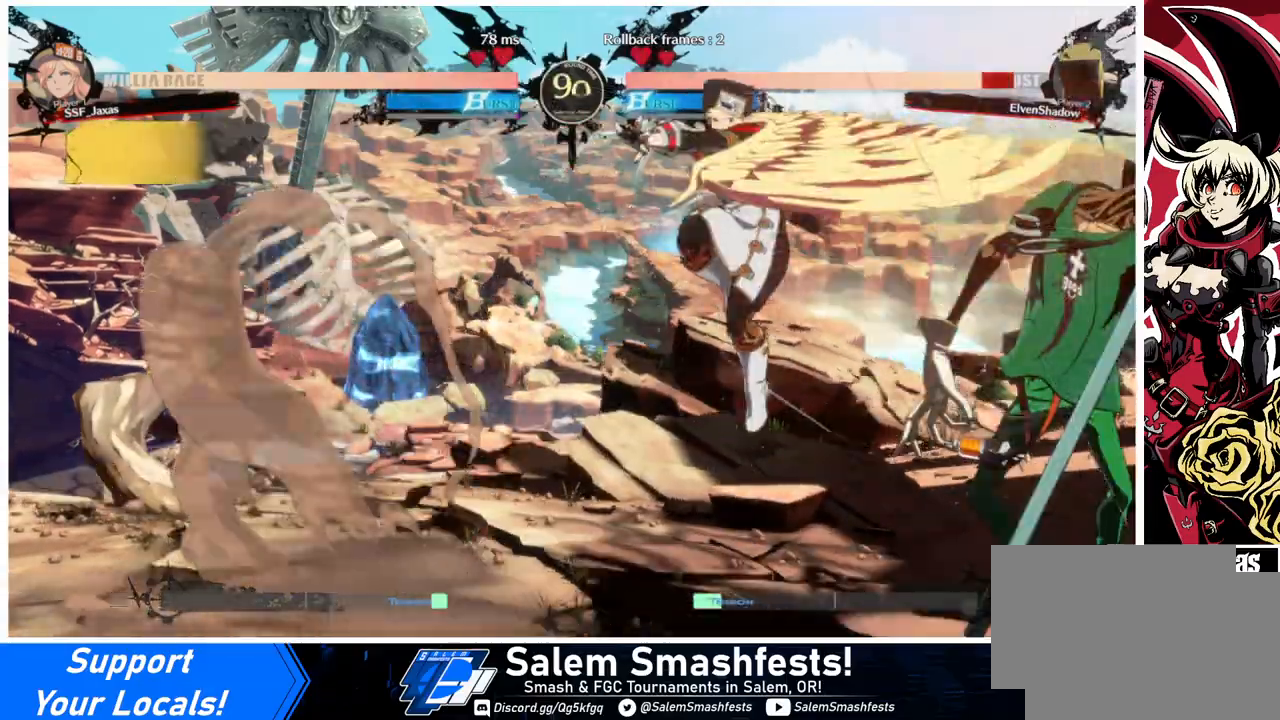
{"buttons": ["R2", "DPAD_RIGHT"], "events": [[100, "DPAD_RIGHT", "down"], [167, "DPAD_RIGHT", "up"], [200, "DPAD_RIGHT", "down"], [433, "R2", "down"]]}
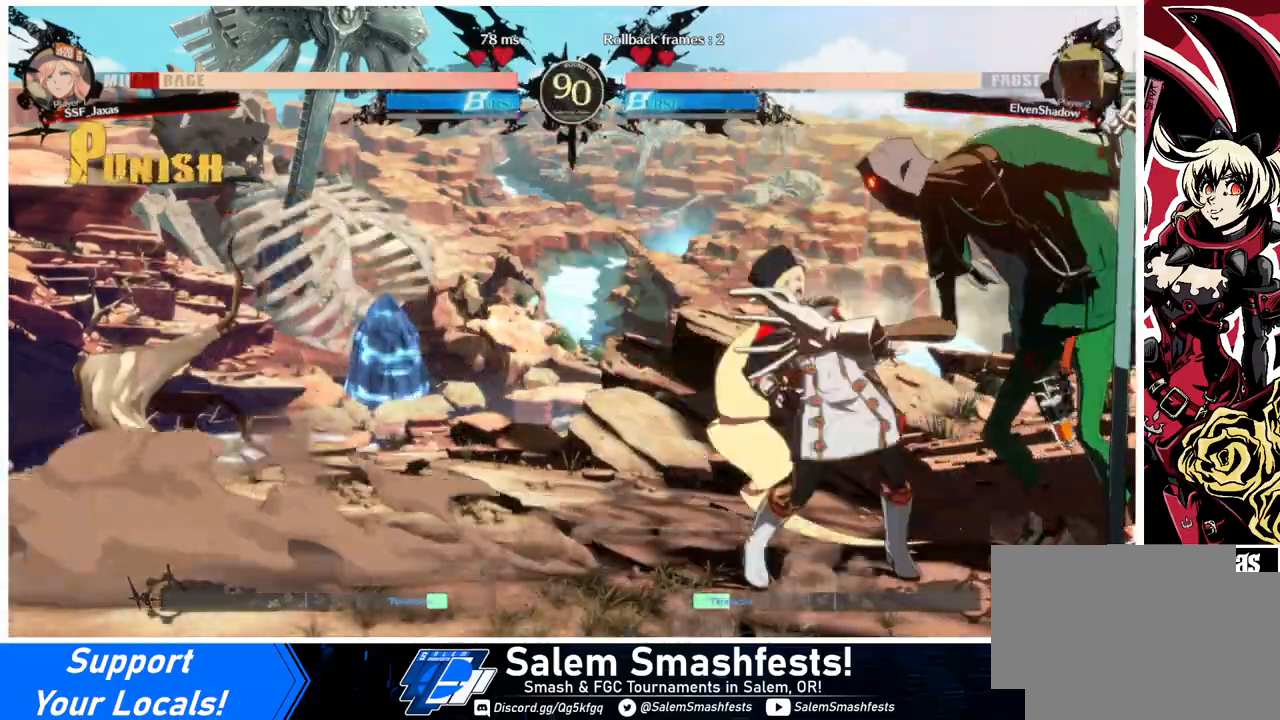
{"buttons": ["DPAD_DOWN", "DPAD_LEFT"], "events": [[33, "DPAD_RIGHT", "up"], [33, "R2", "up"], [200, "DPAD_LEFT", "down"], [233, "DPAD_DOWN", "down"]]}